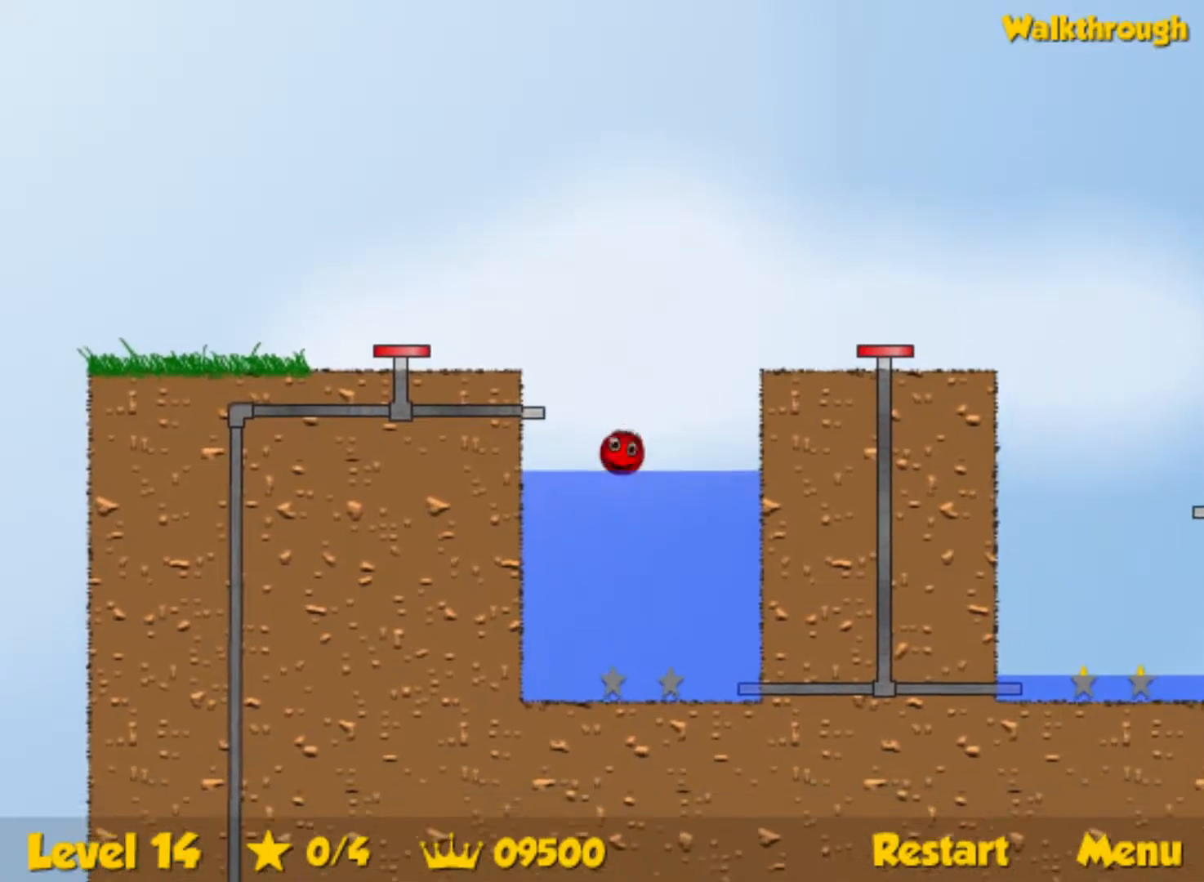
Gameplay with keyboard; each line is a JSON object with the keys held at the frame after it. "events" lists presses ("down") and releases ("up") of "down", "left", "p", "r", "right" and "up" between this image and that frame as [ms after this image, input, new state], when the widget could be followed in between. No other keys are recorded. Mouse input is not recorded.
{"keys": ["down"], "events": []}
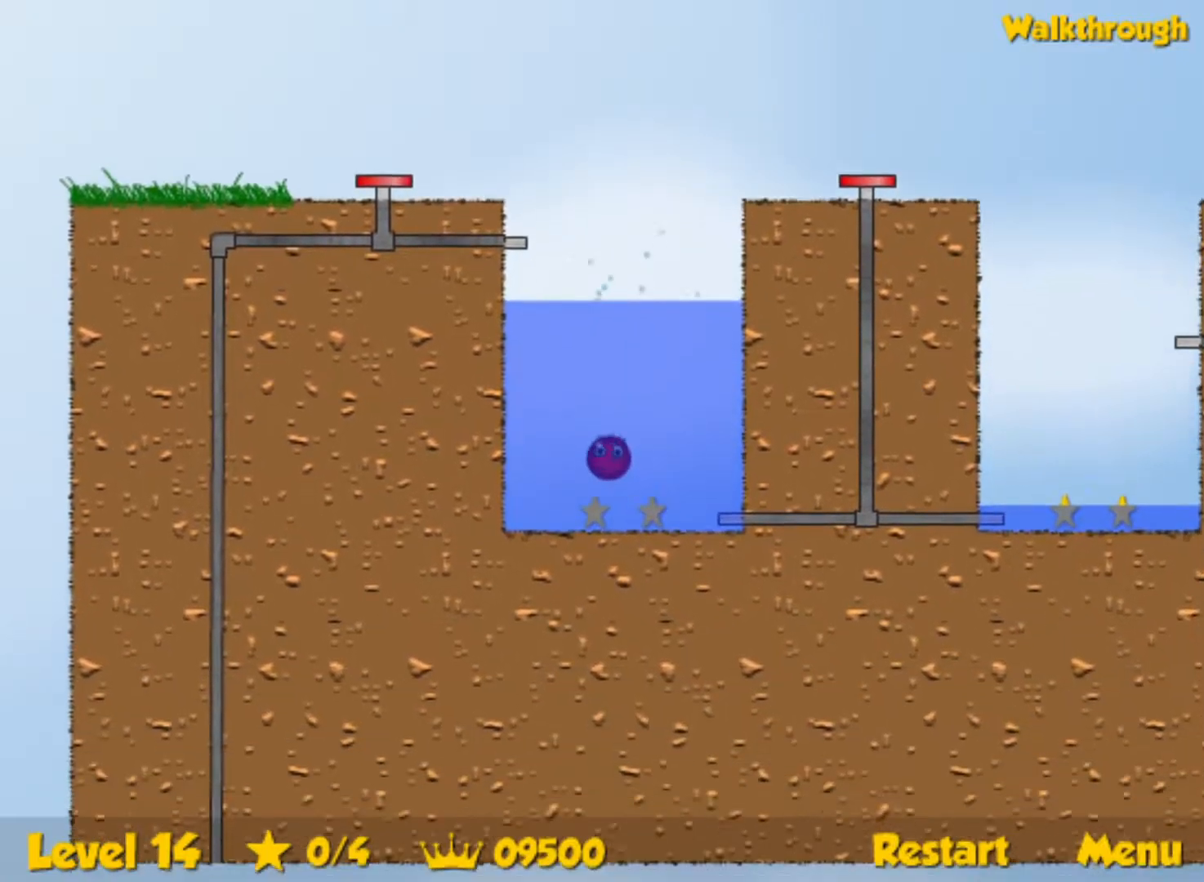
{"keys": ["up"], "events": [[50, "right", "down"], [267, "down", "up"], [333, "up", "down"], [483, "right", "up"]]}
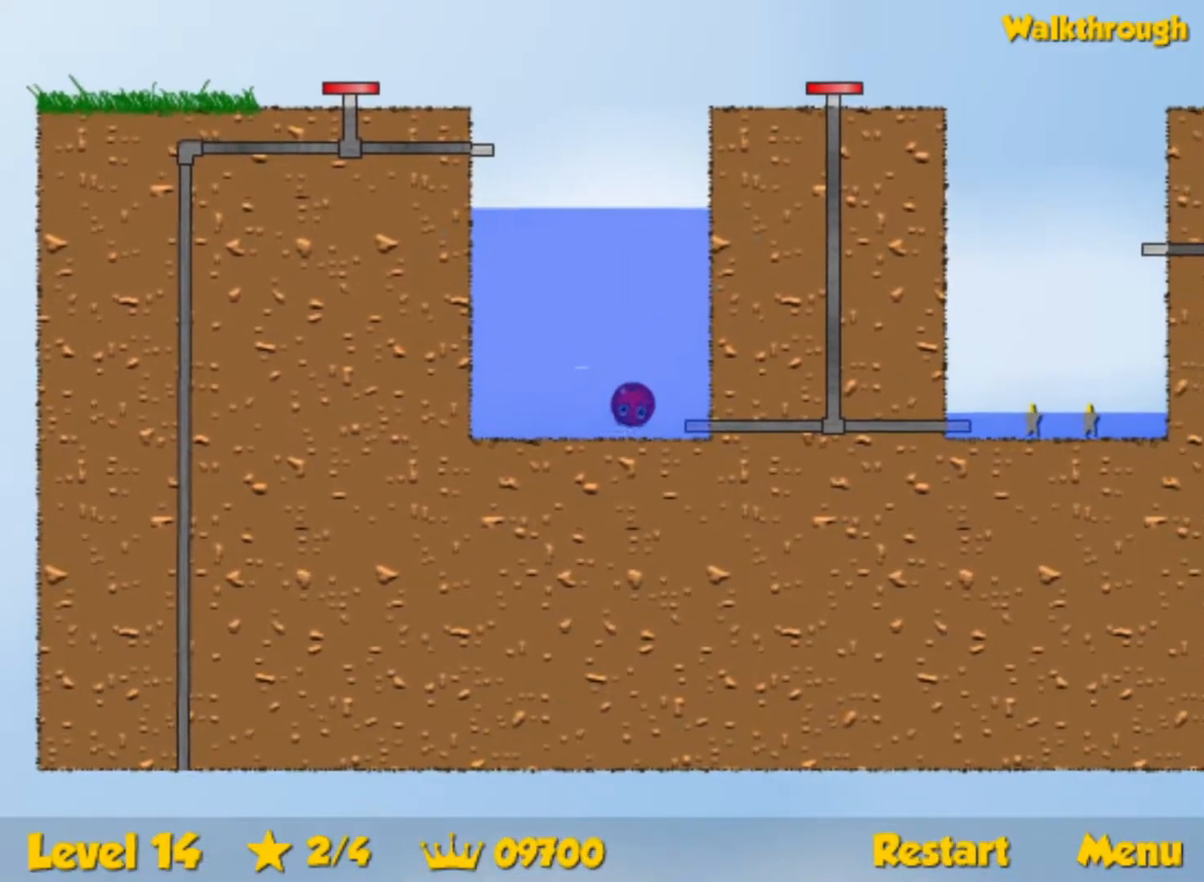
{"keys": ["up"], "events": [[50, "left", "down"], [217, "left", "up"]]}
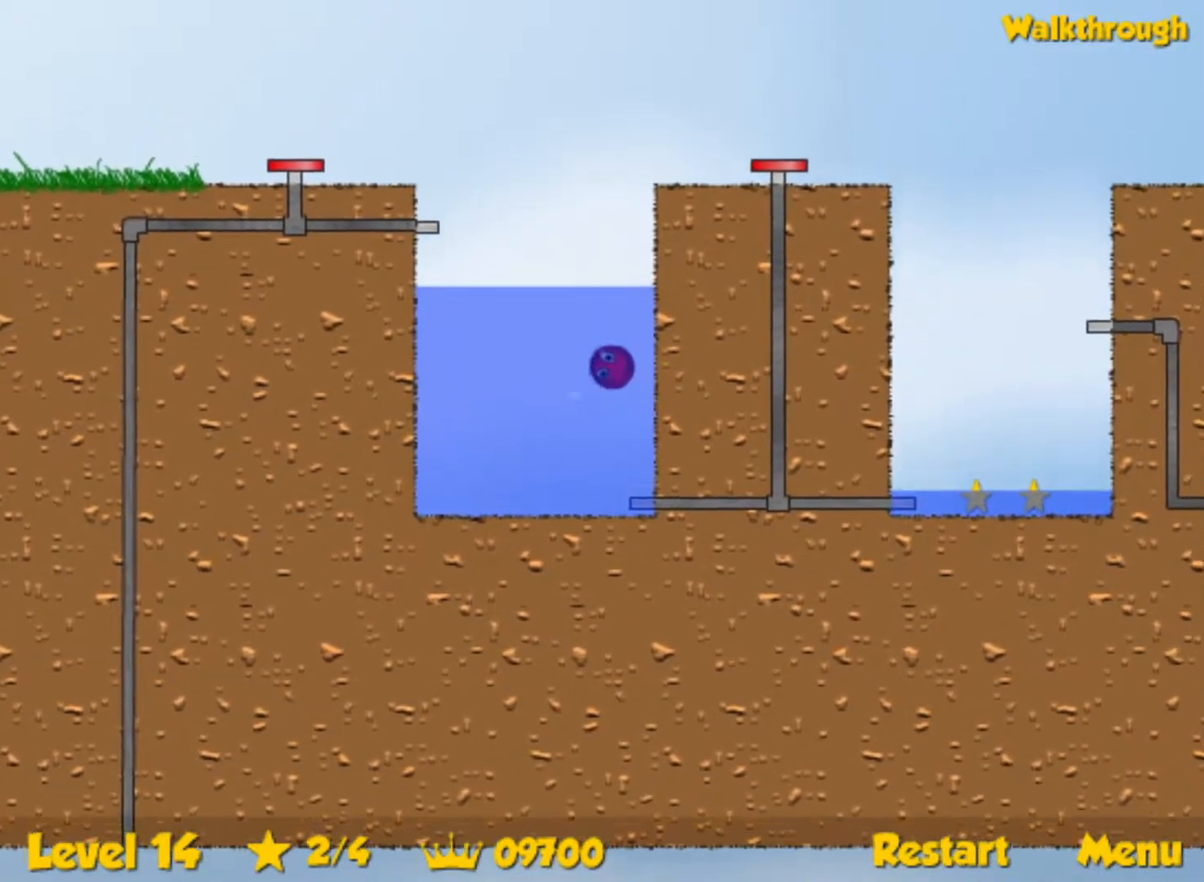
{"keys": ["right", "up"], "events": [[483, "right", "down"]]}
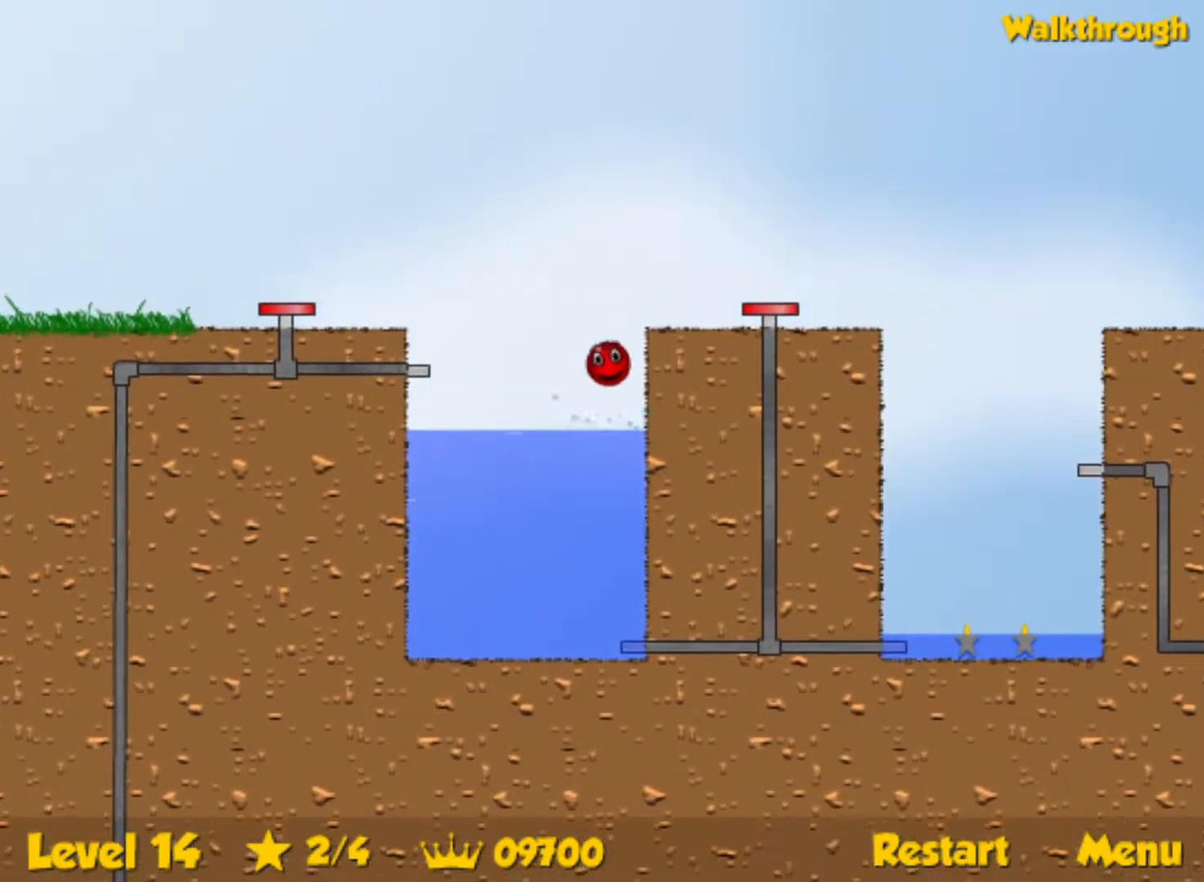
{"keys": ["right"], "events": [[200, "up", "up"]]}
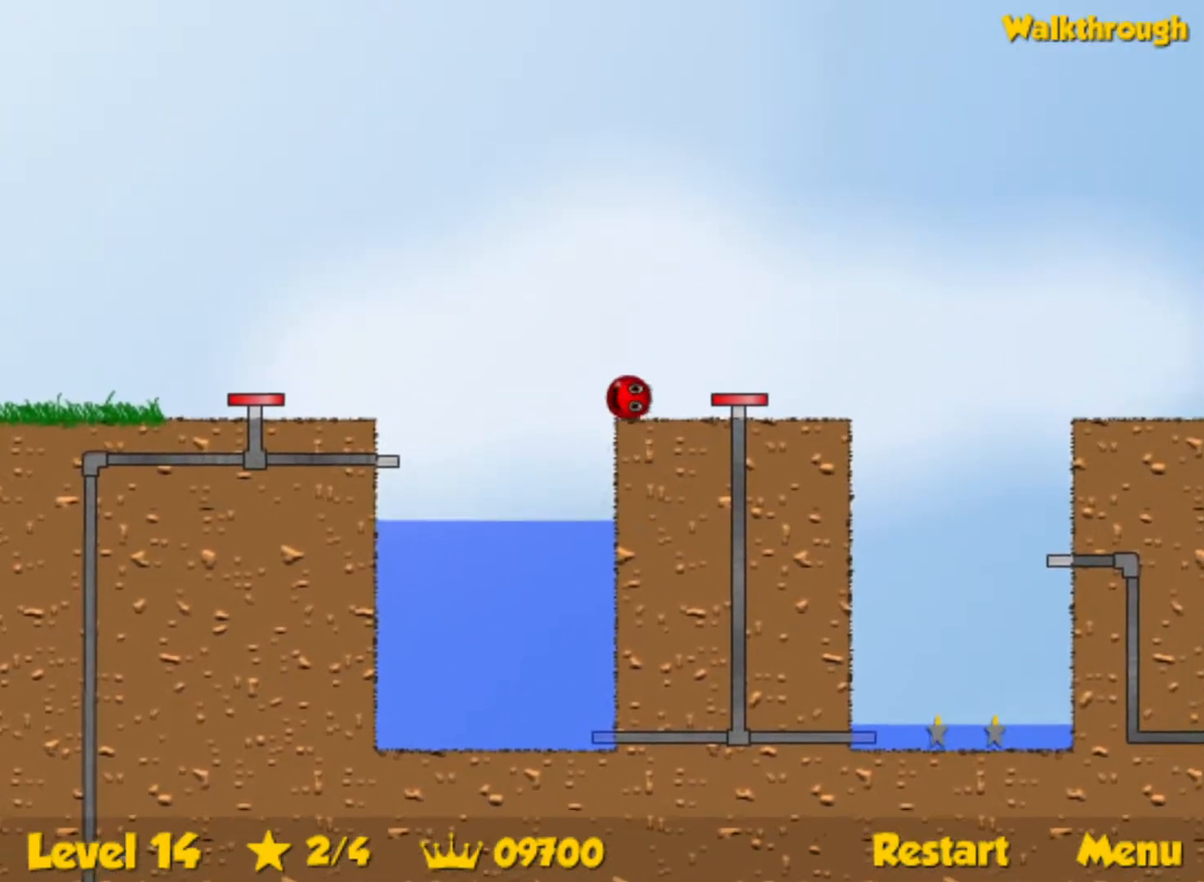
{"keys": ["down", "right"], "events": [[183, "down", "down"]]}
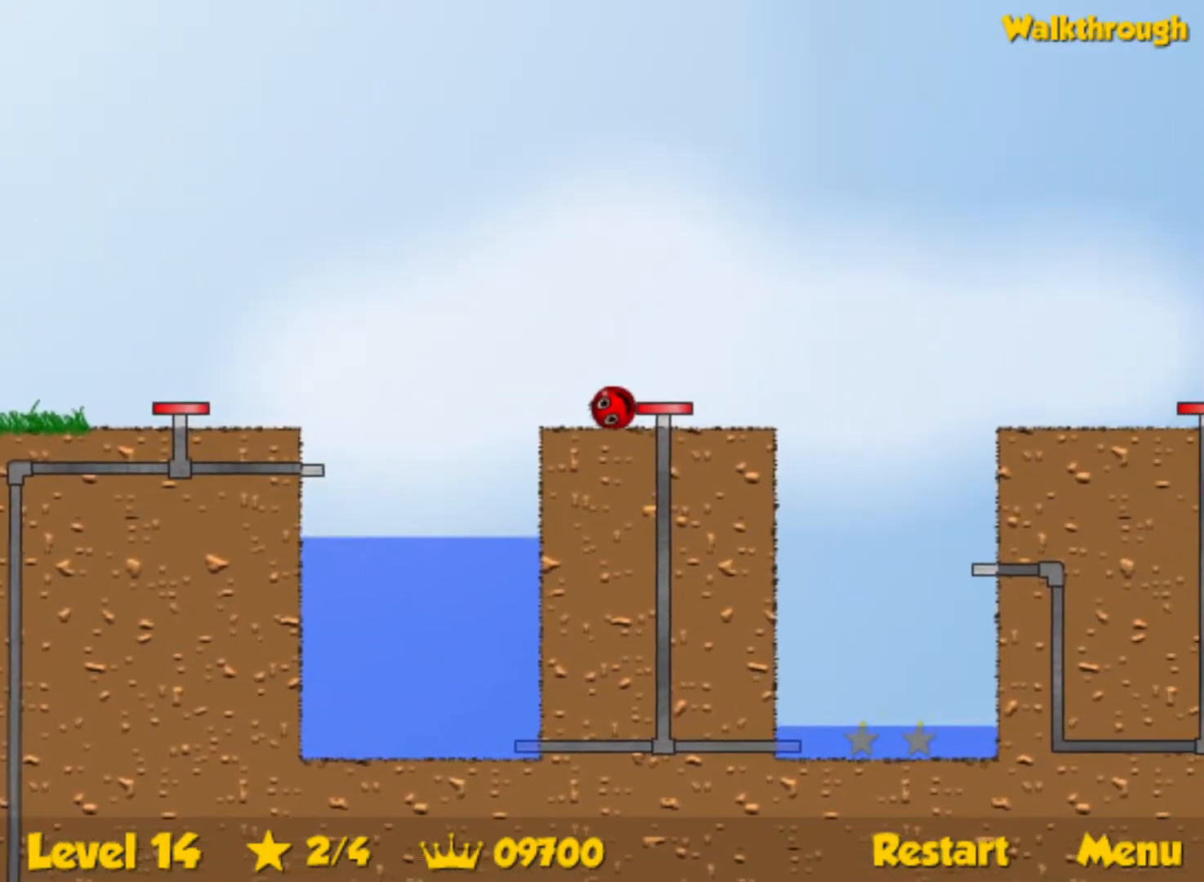
{"keys": ["down", "right"], "events": []}
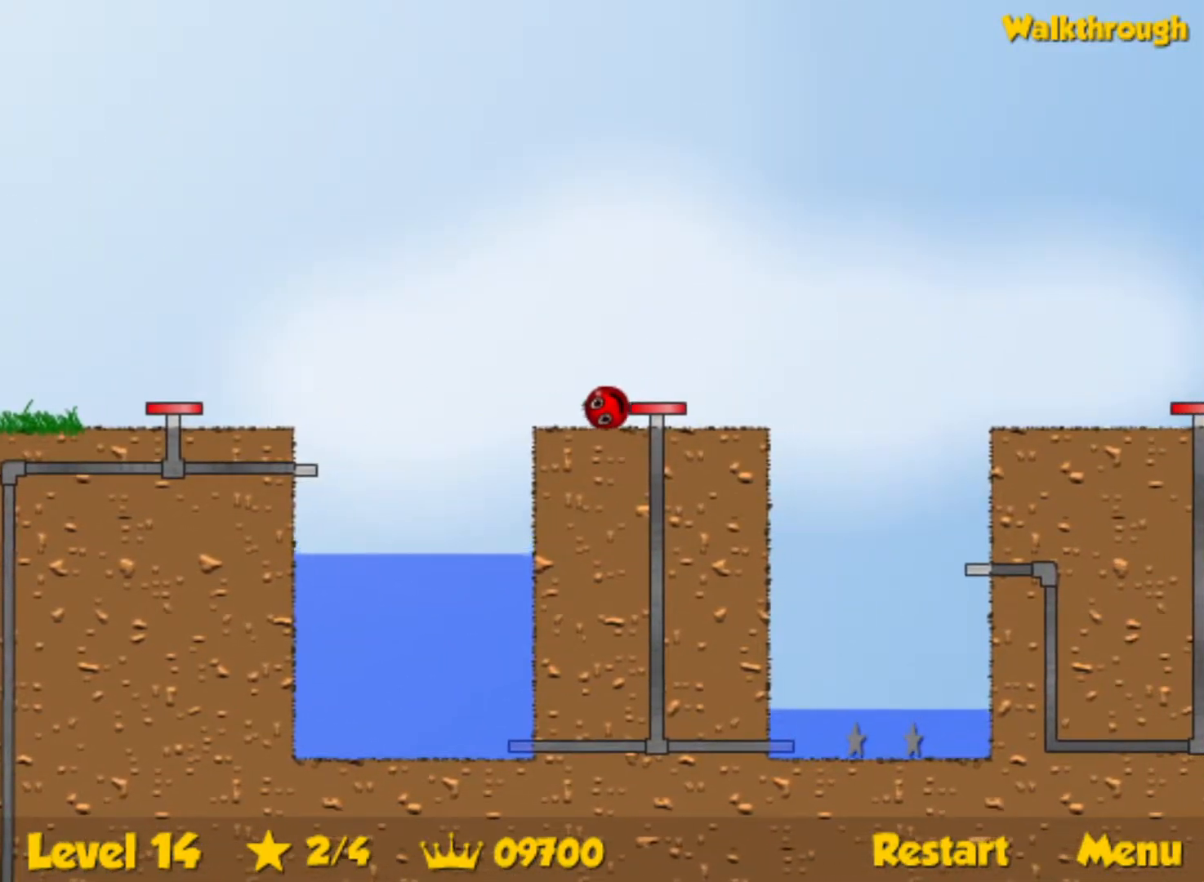
{"keys": ["down", "right"], "events": []}
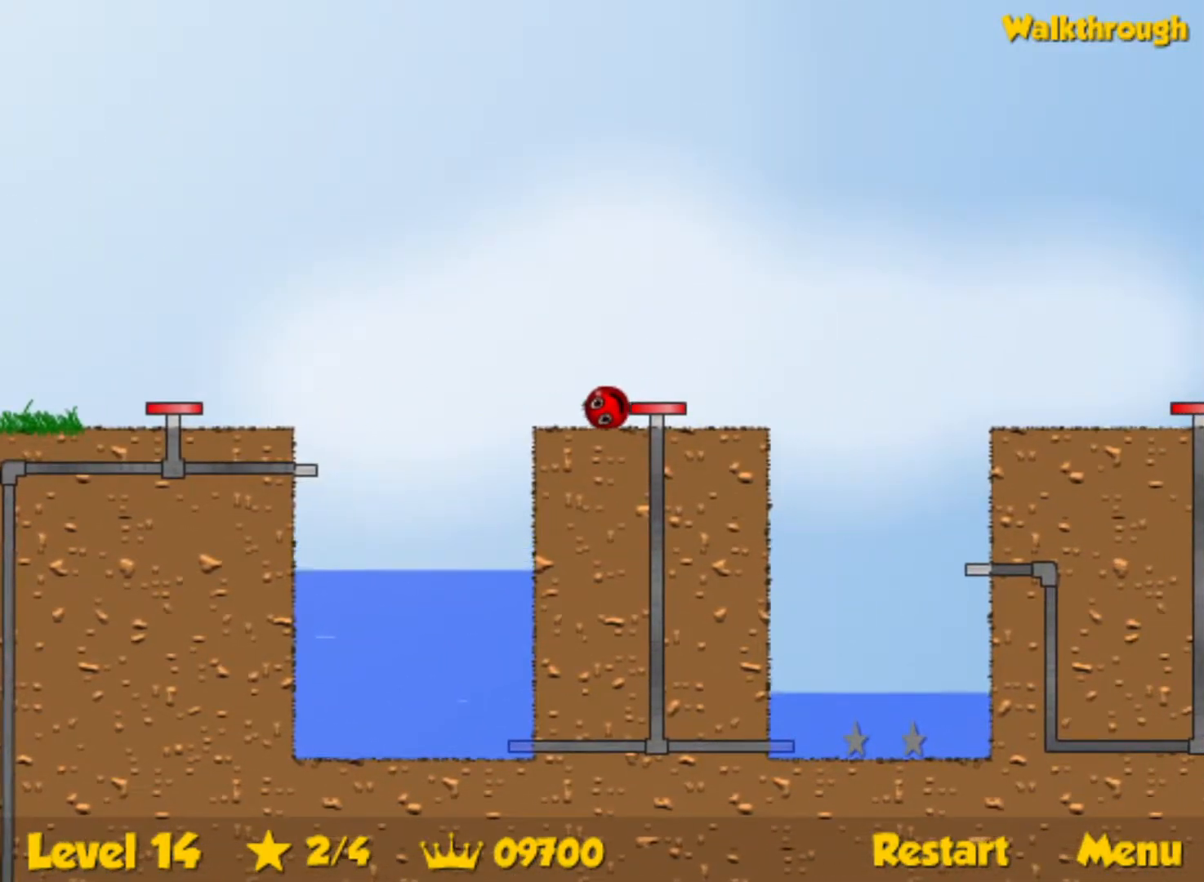
{"keys": ["down", "right"], "events": []}
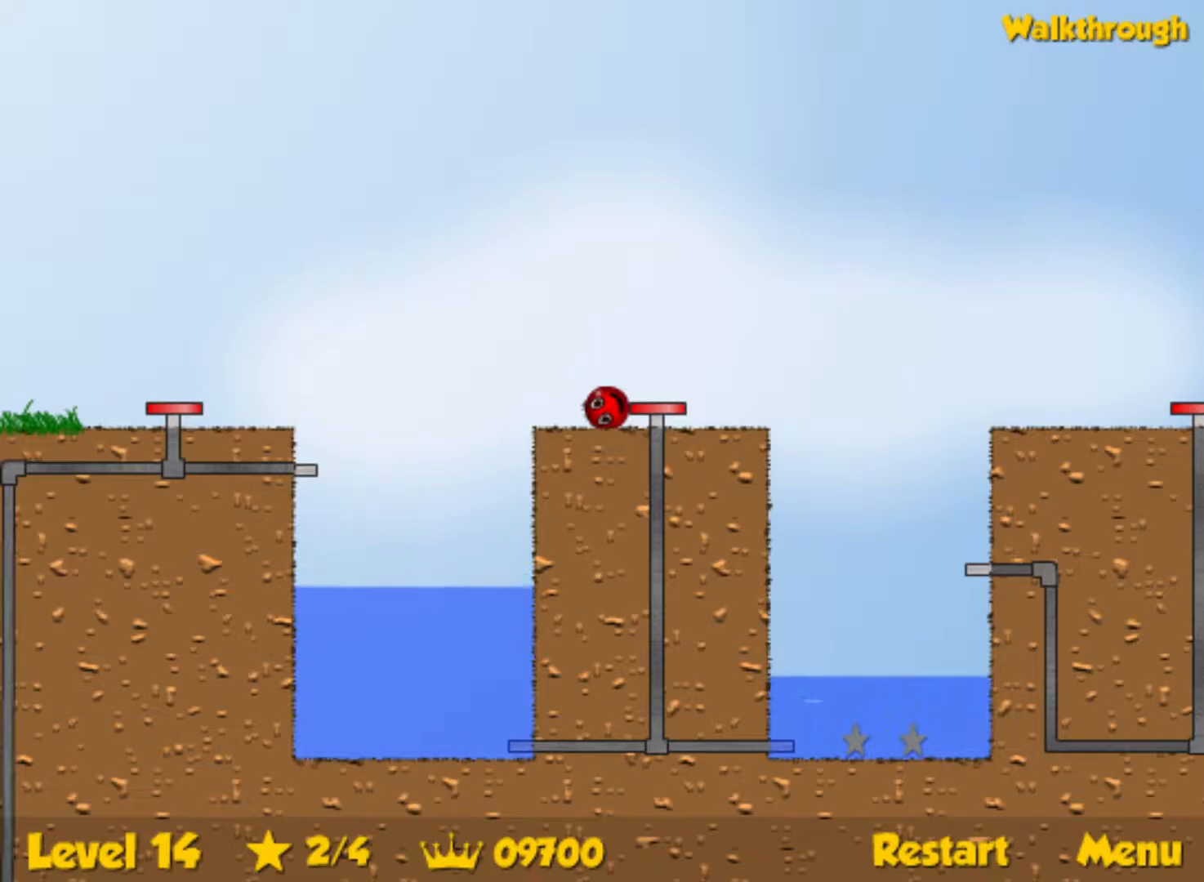
{"keys": ["down", "right"], "events": []}
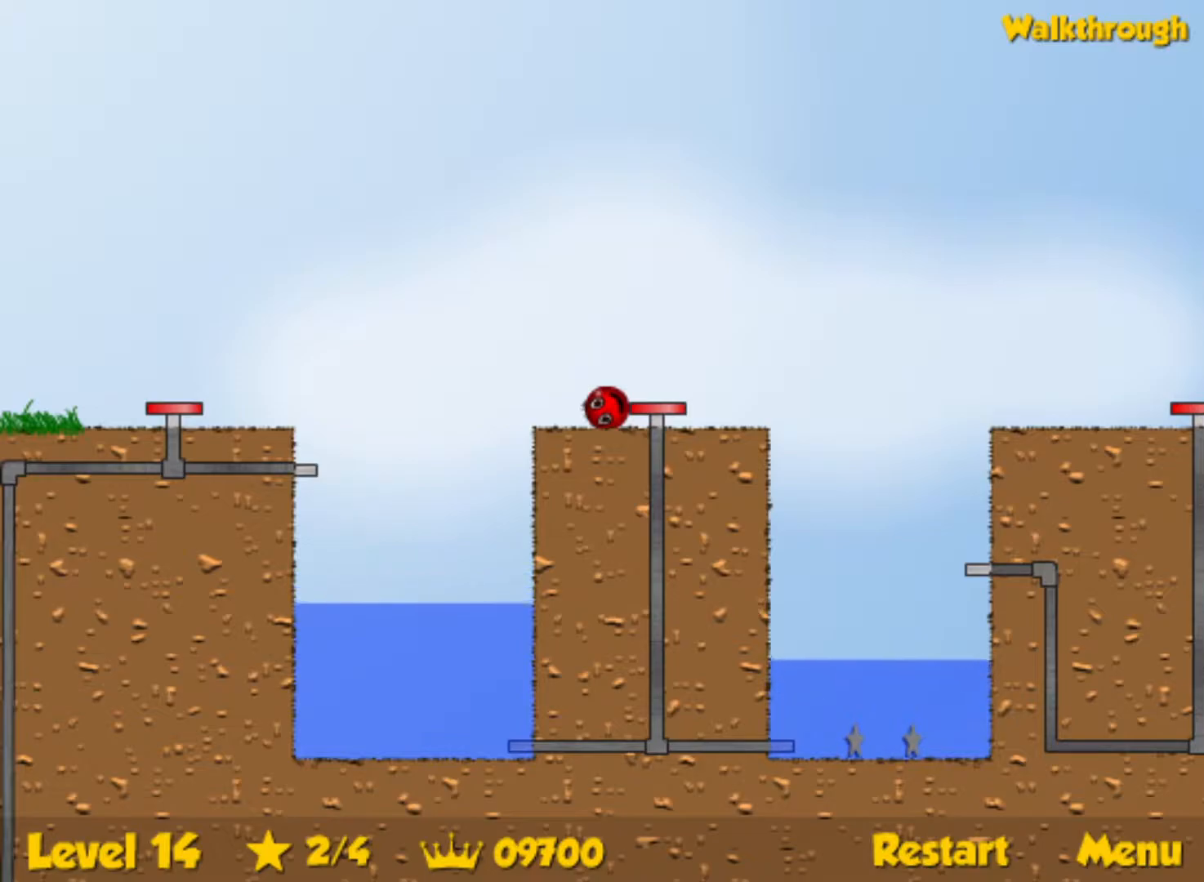
{"keys": ["down", "right"], "events": []}
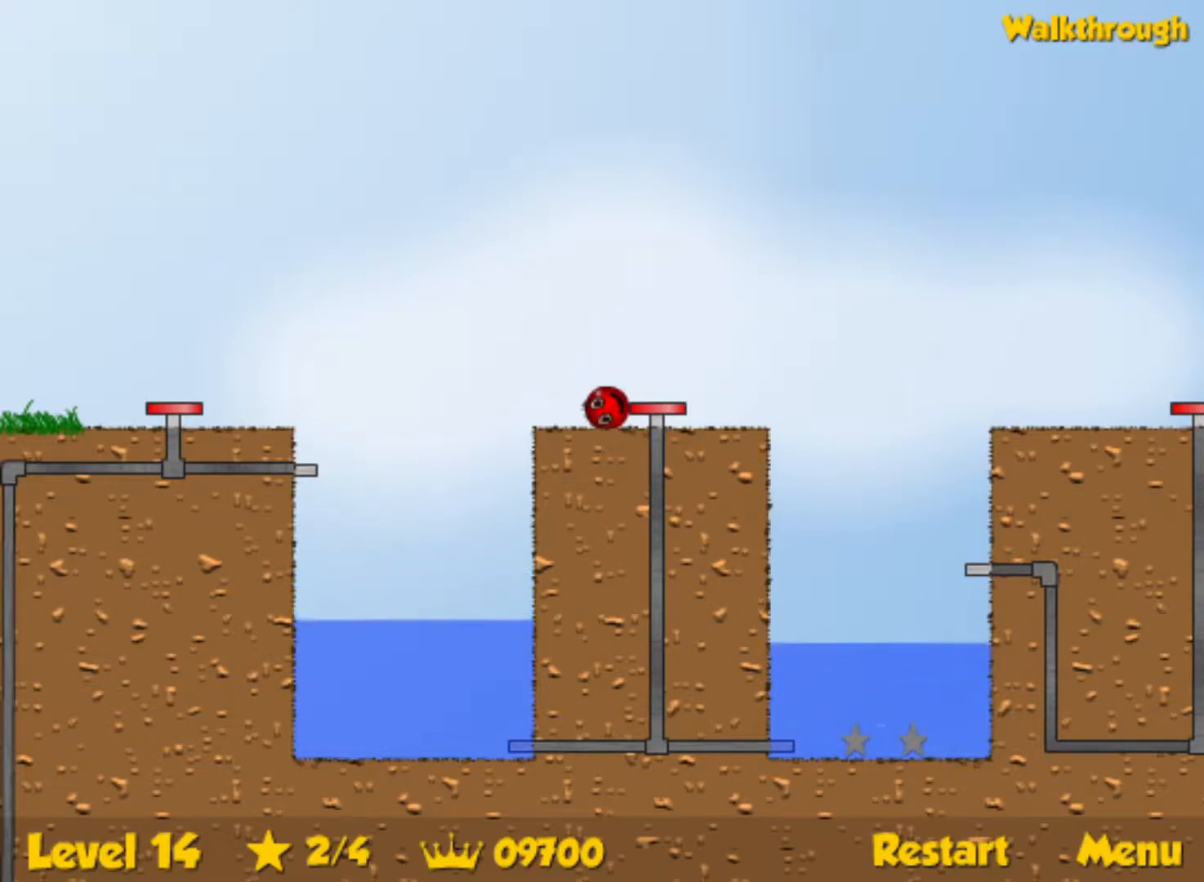
{"keys": ["right"], "events": [[133, "down", "up"], [200, "up", "down"], [467, "up", "up"]]}
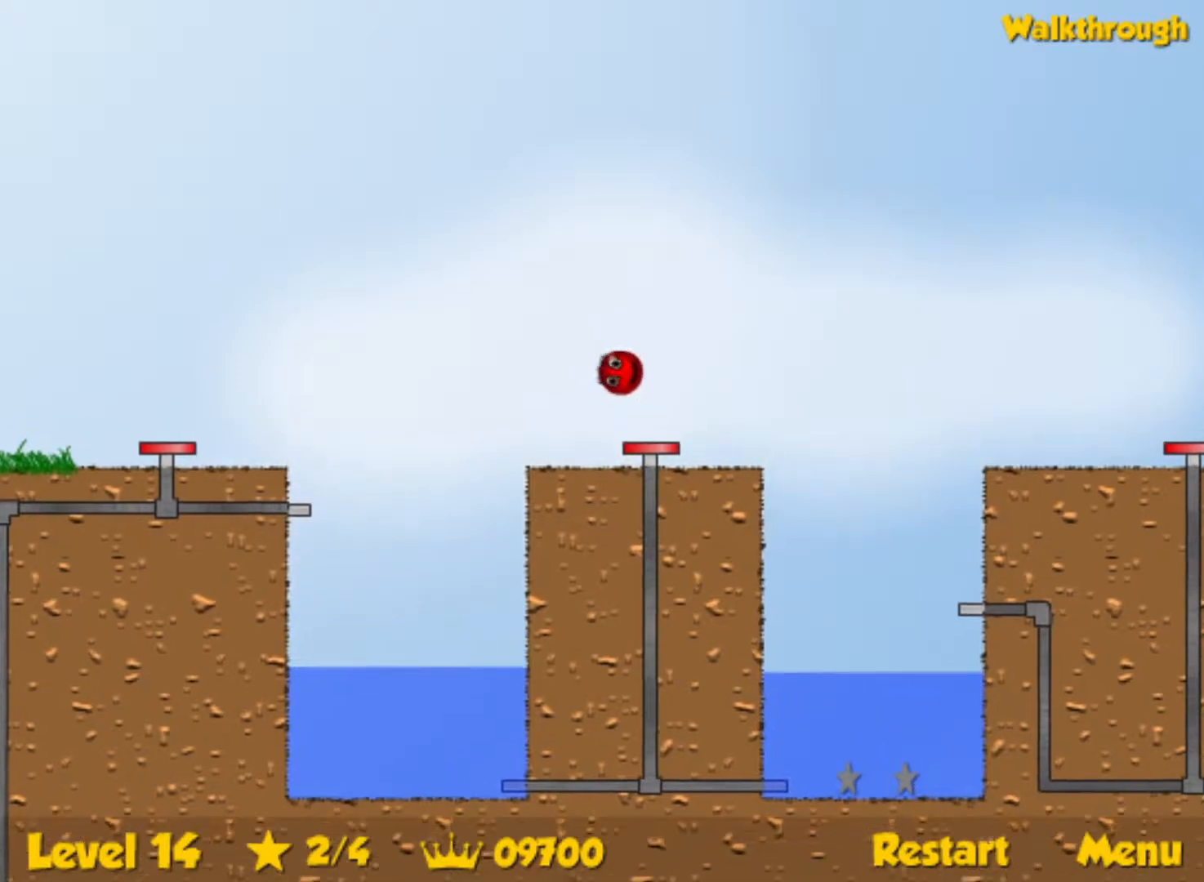
{"keys": ["right"], "events": []}
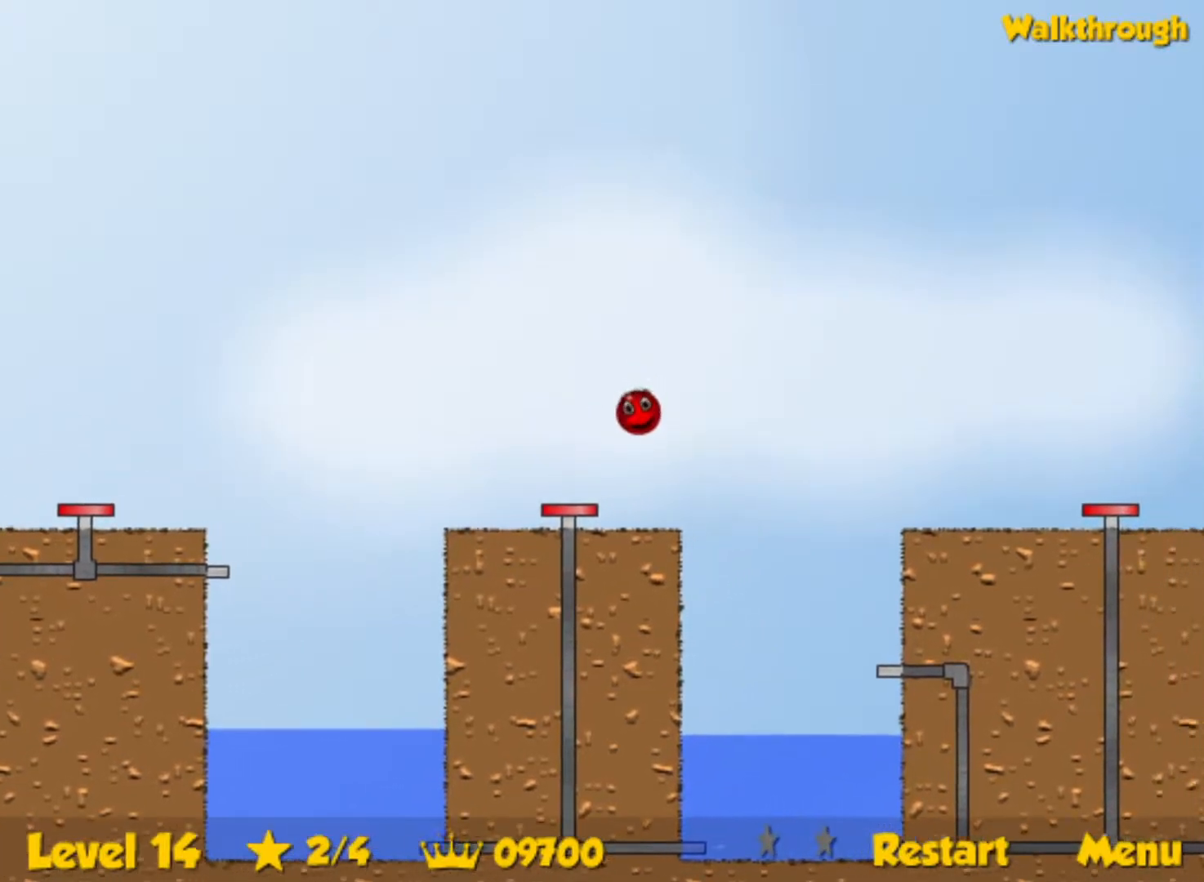
{"keys": ["down", "left"], "events": [[417, "left", "down"], [417, "right", "up"], [483, "down", "down"]]}
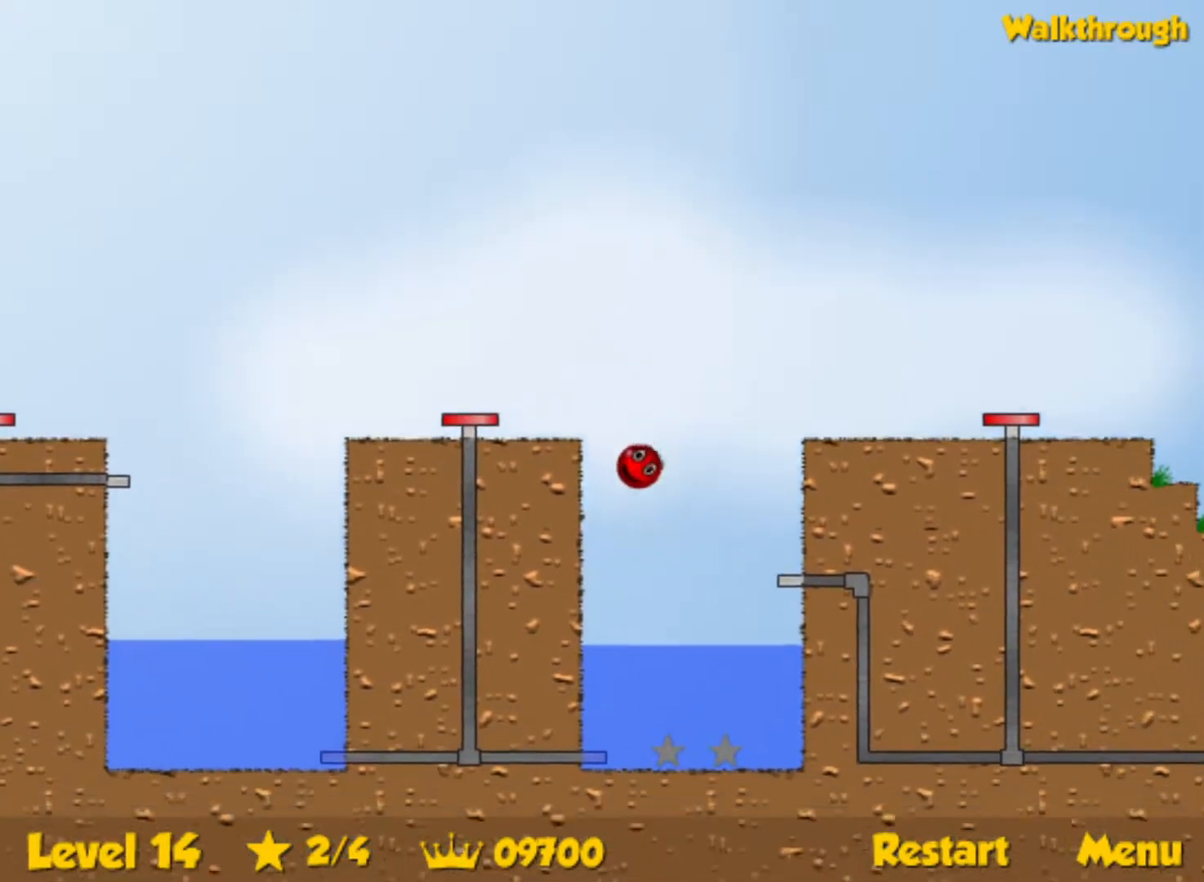
{"keys": ["right"], "events": [[200, "left", "up"], [300, "right", "down"], [433, "down", "up"]]}
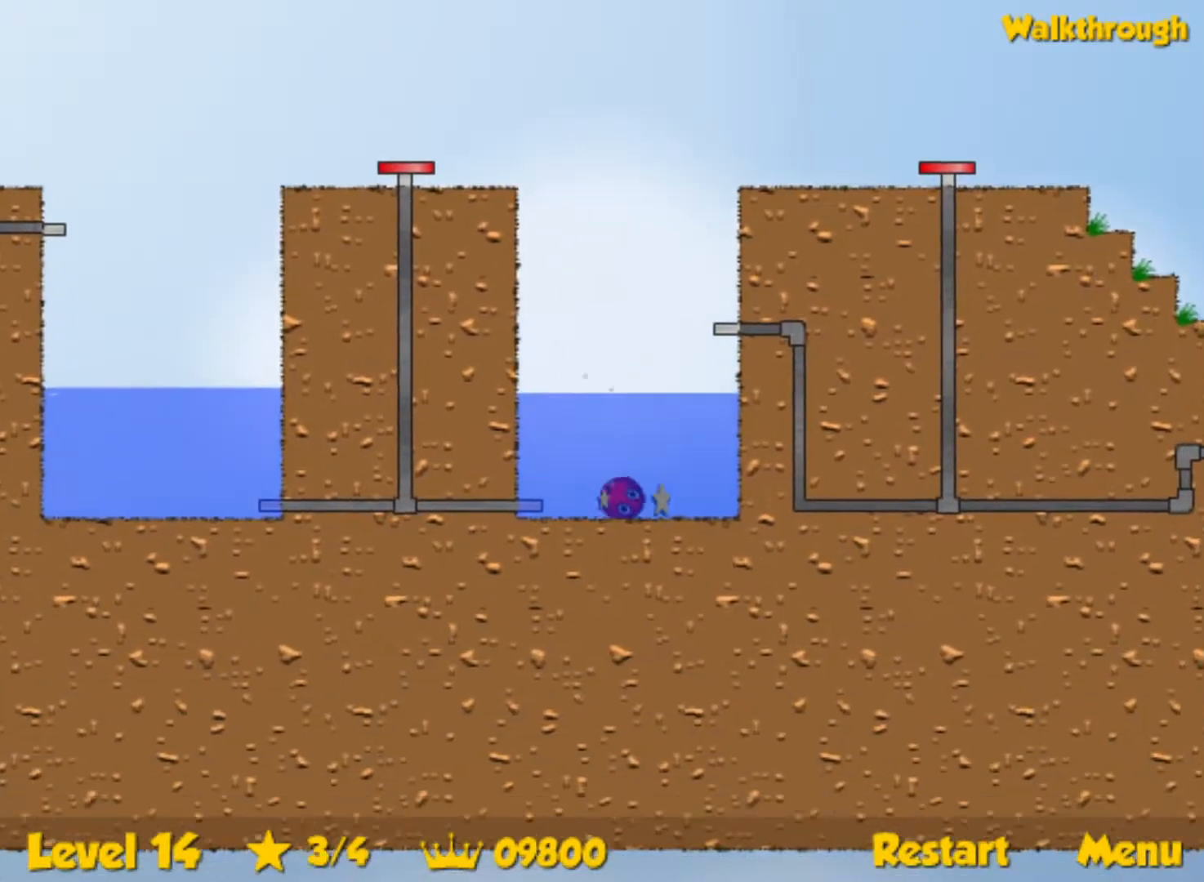
{"keys": ["up"], "events": [[17, "up", "down"], [50, "right", "up"], [217, "left", "down"], [317, "left", "up"]]}
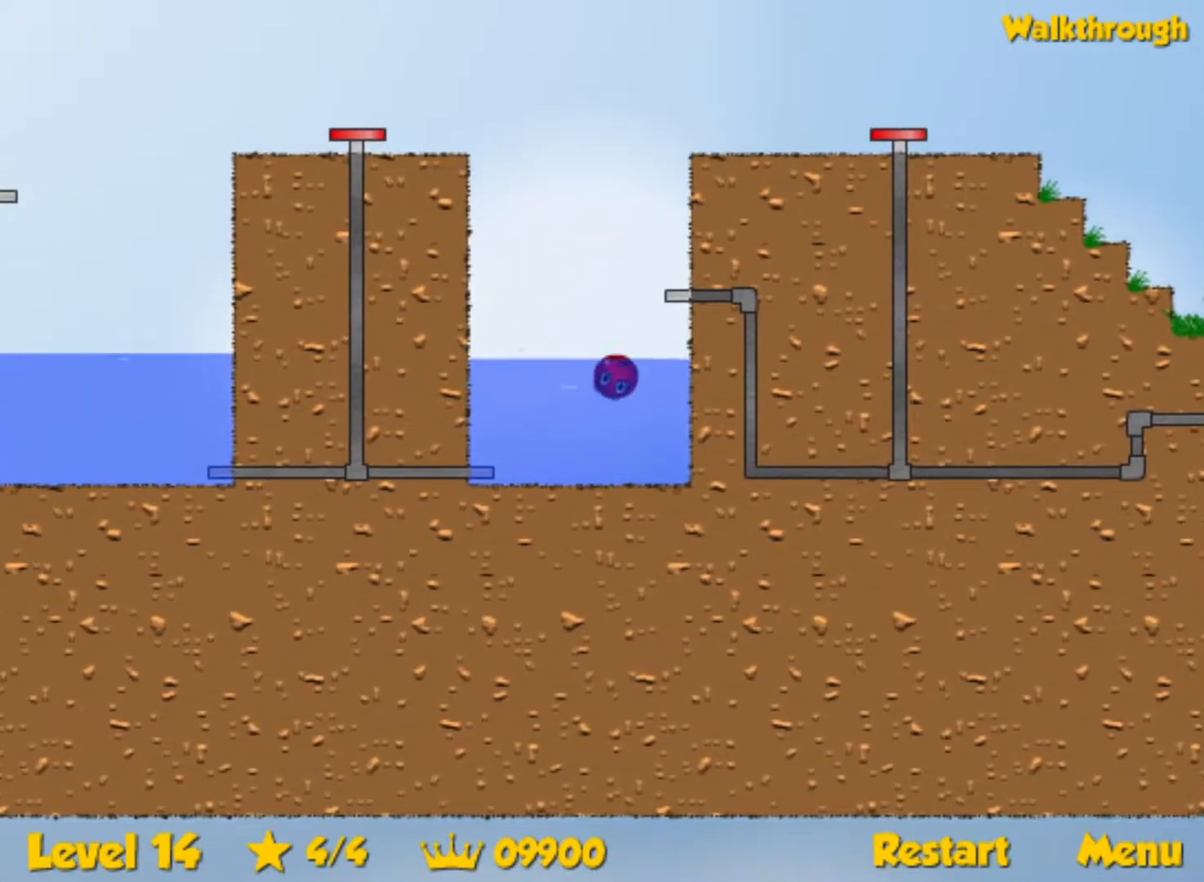
{"keys": [], "events": [[250, "right", "down"], [400, "up", "up"], [500, "right", "up"]]}
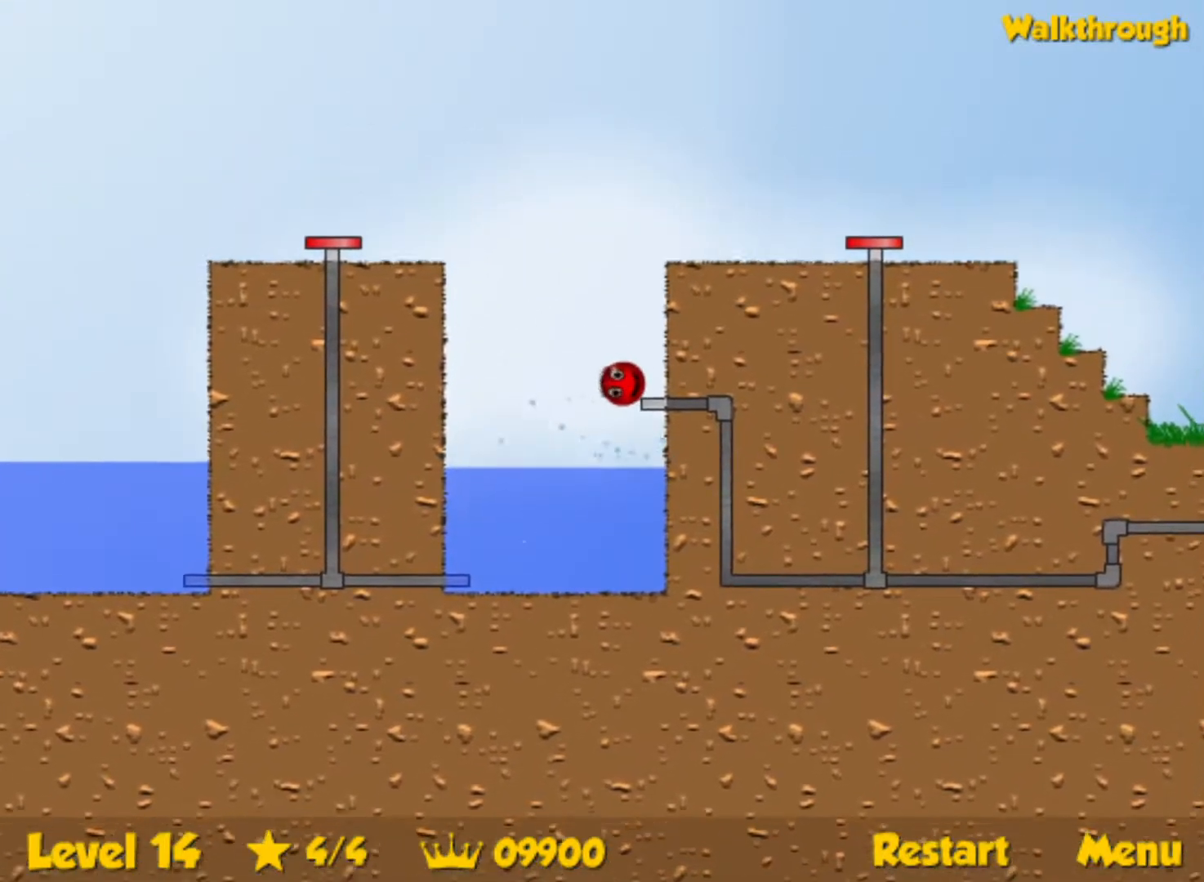
{"keys": ["up"], "events": [[117, "right", "down"], [233, "right", "up"], [350, "up", "down"]]}
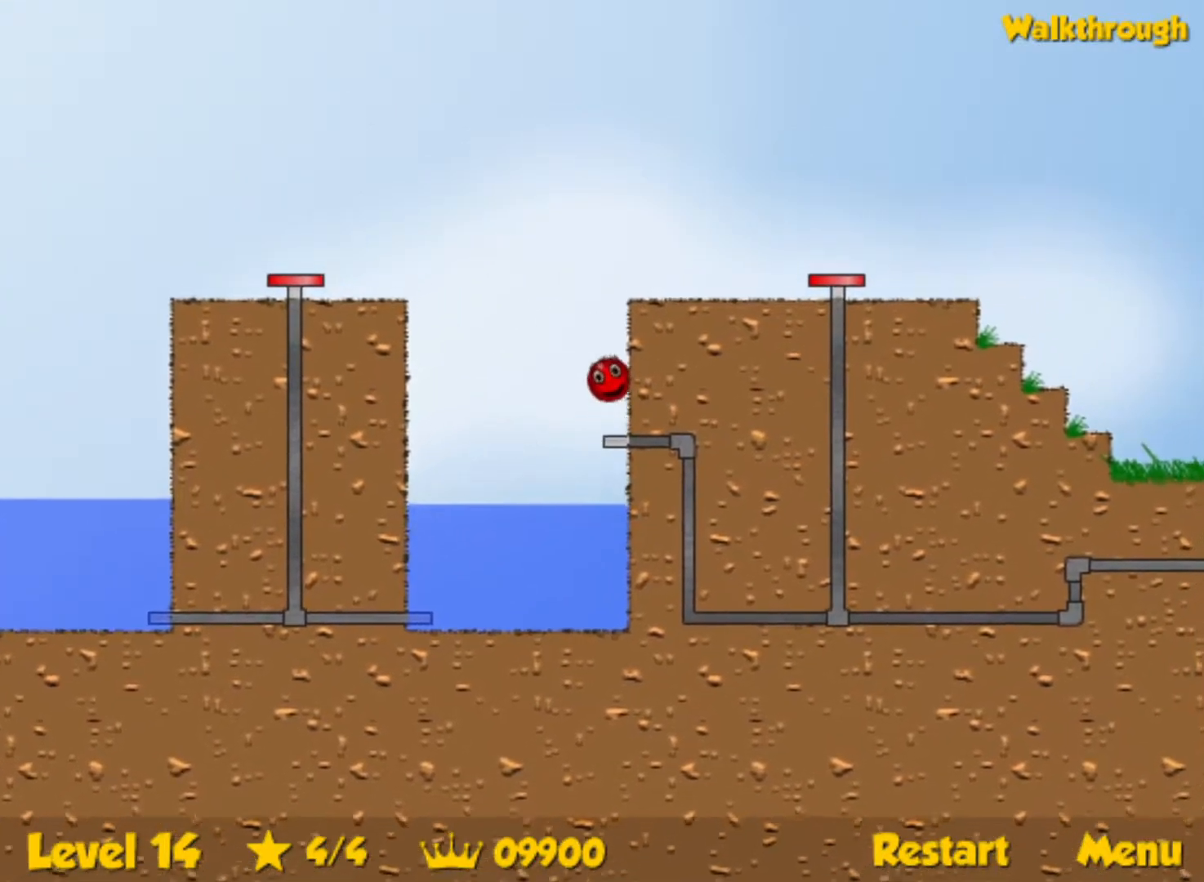
{"keys": ["right"], "events": [[333, "right", "down"], [400, "up", "up"]]}
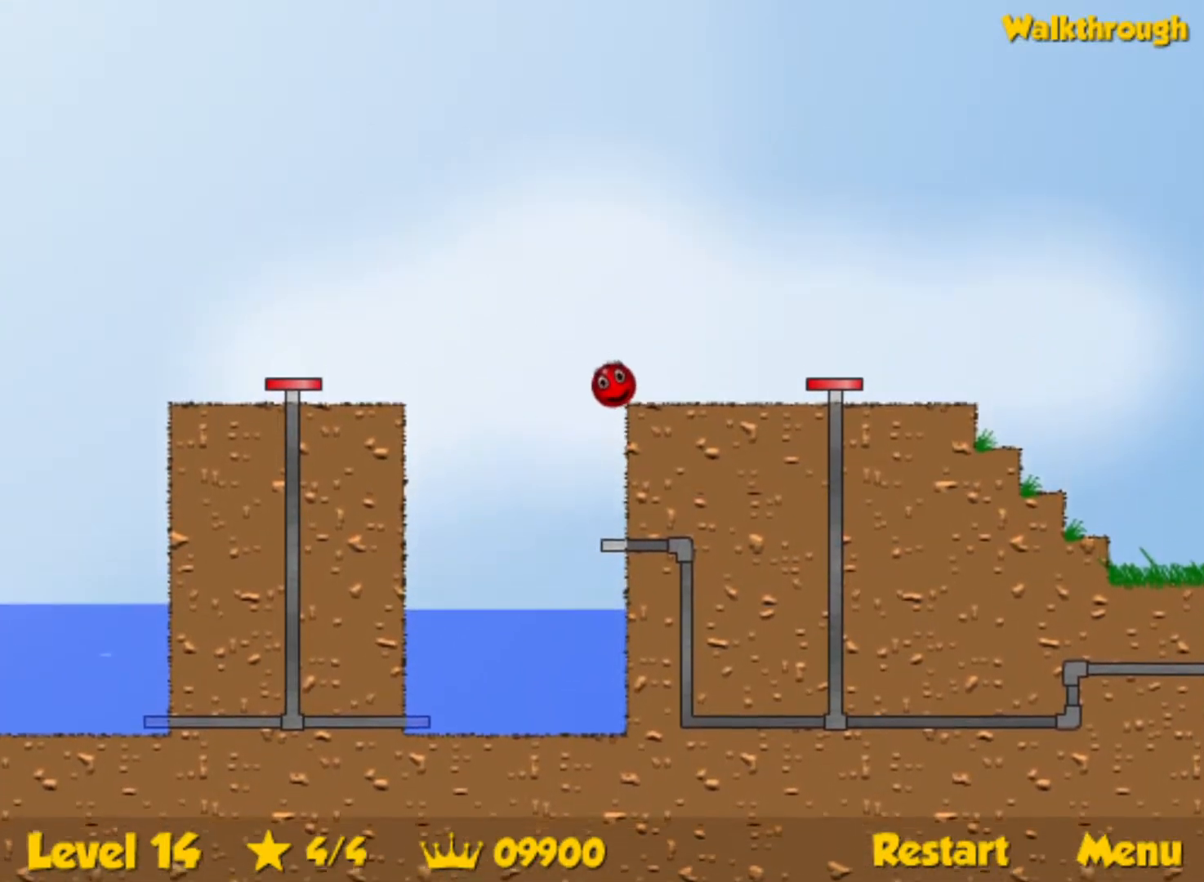
{"keys": ["right", "up"], "events": [[467, "up", "down"]]}
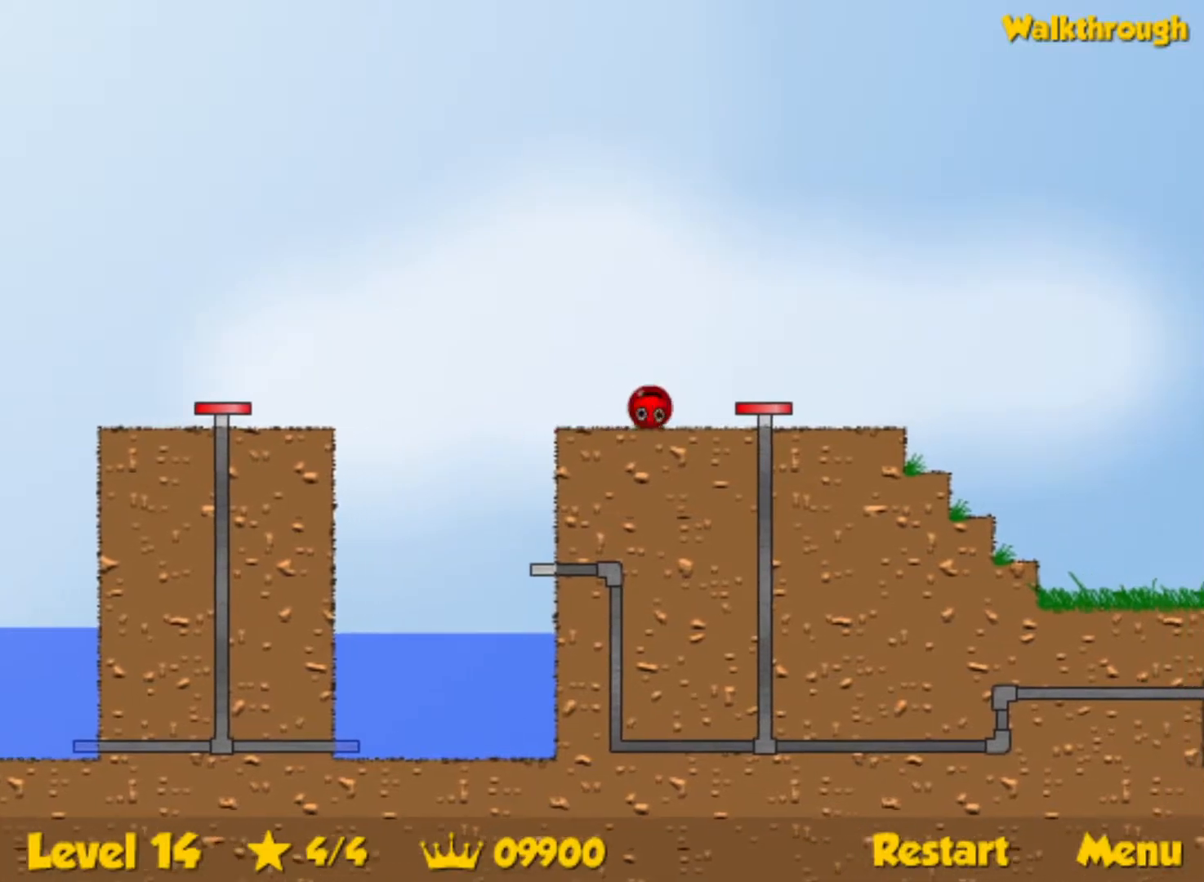
{"keys": ["right"], "events": [[50, "up", "up"]]}
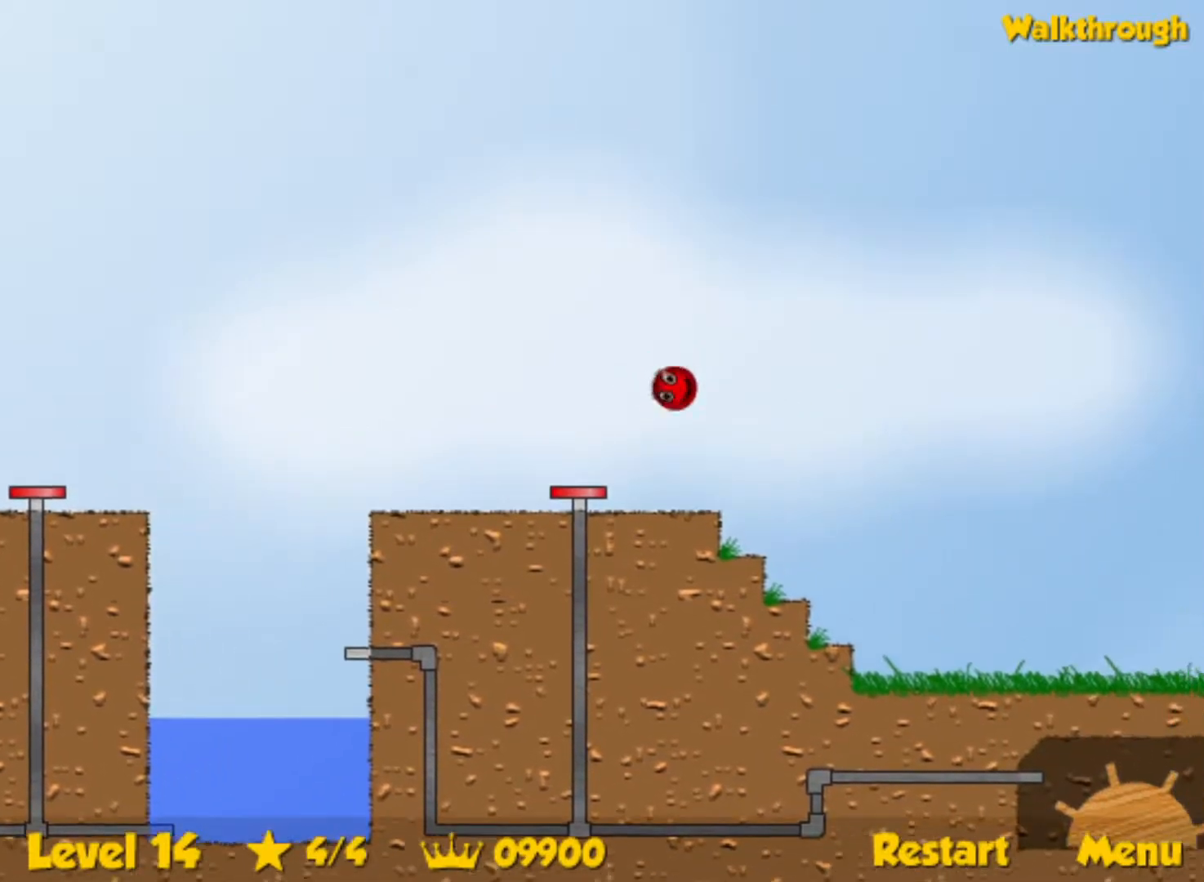
{"keys": ["right"], "events": []}
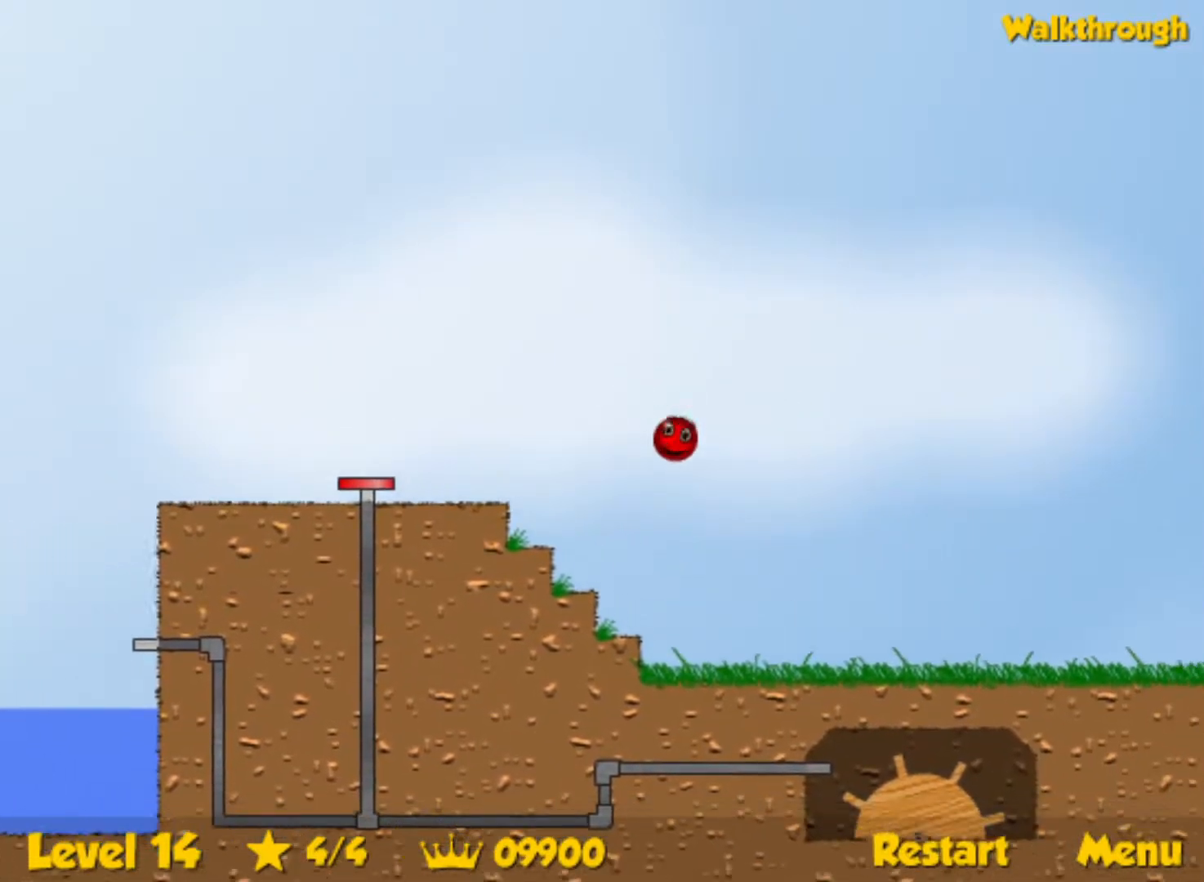
{"keys": ["right"], "events": []}
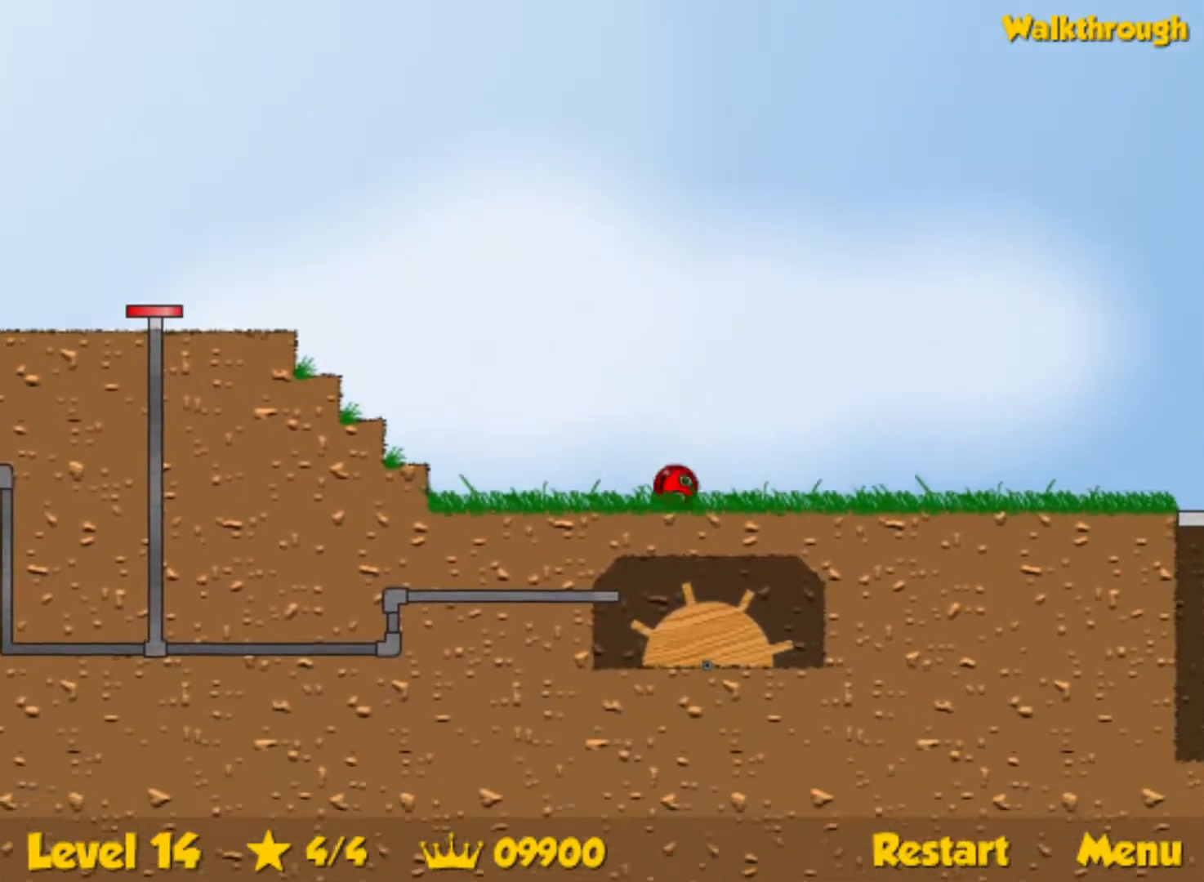
{"keys": ["right"], "events": []}
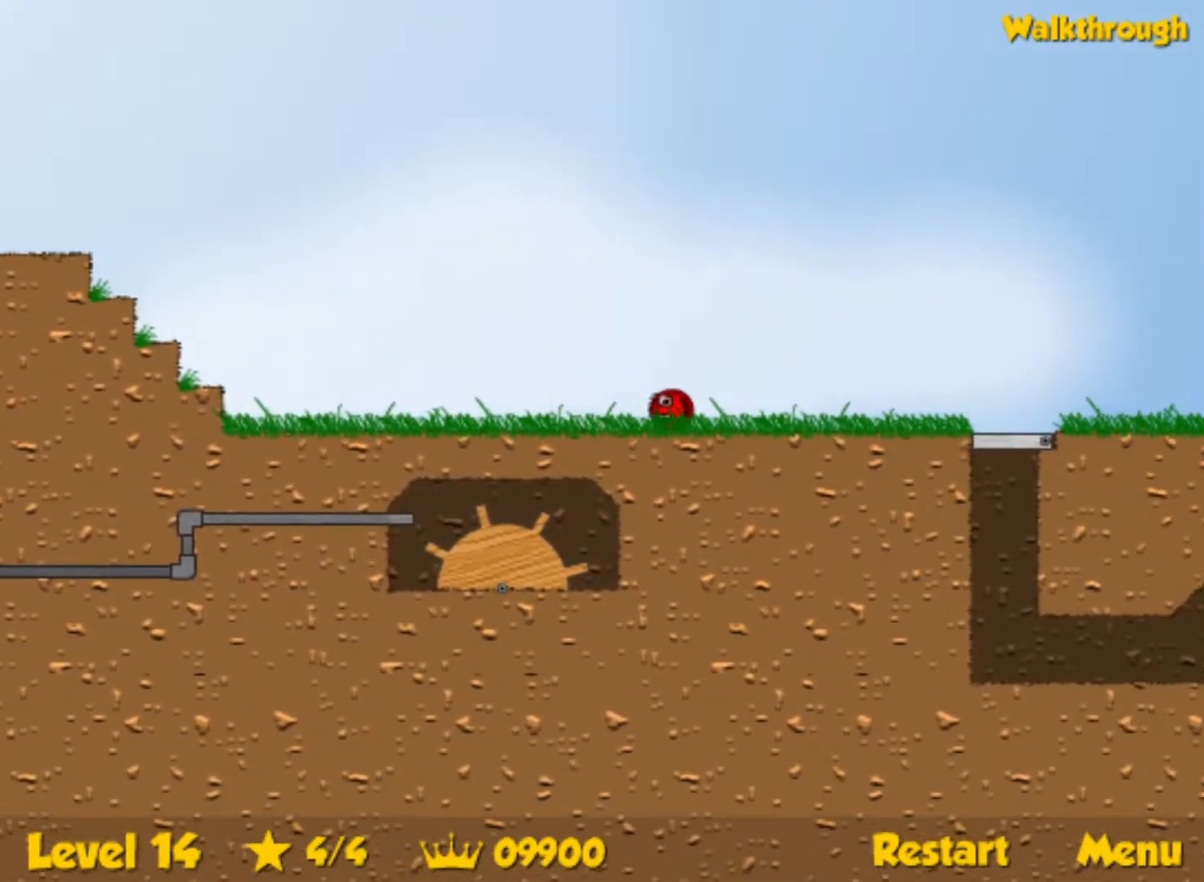
{"keys": ["down", "left"], "events": [[217, "left", "down"], [217, "right", "up"], [417, "down", "down"]]}
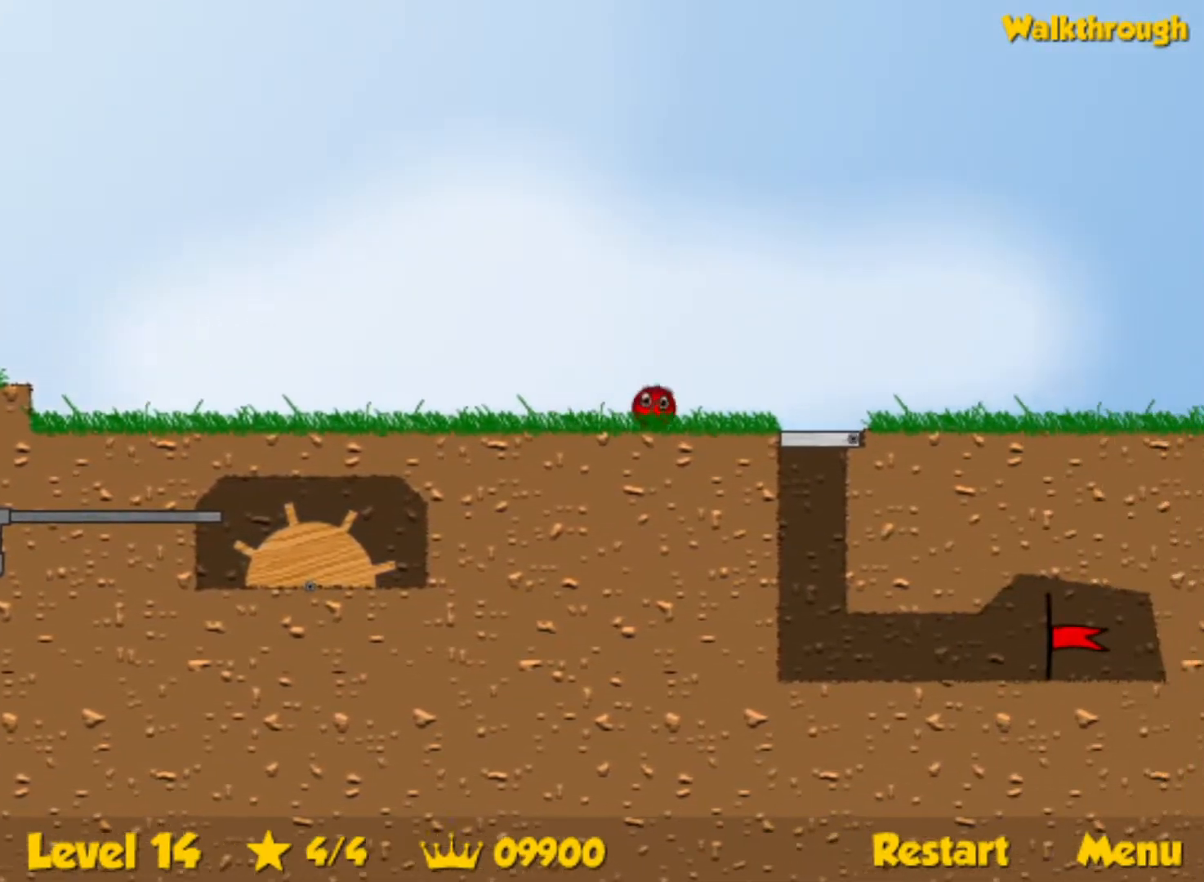
{"keys": [], "events": [[83, "left", "up"], [100, "down", "up"]]}
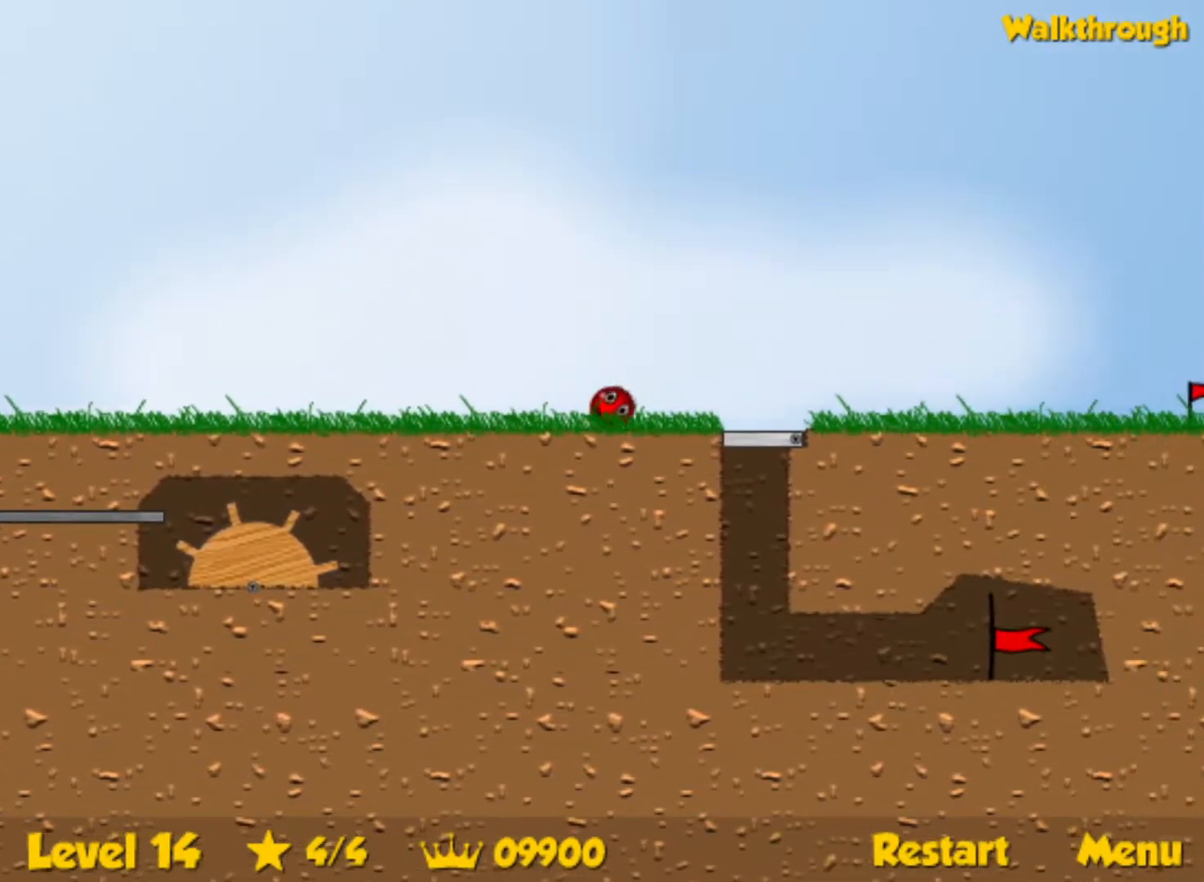
{"keys": ["up"], "events": [[83, "up", "down"]]}
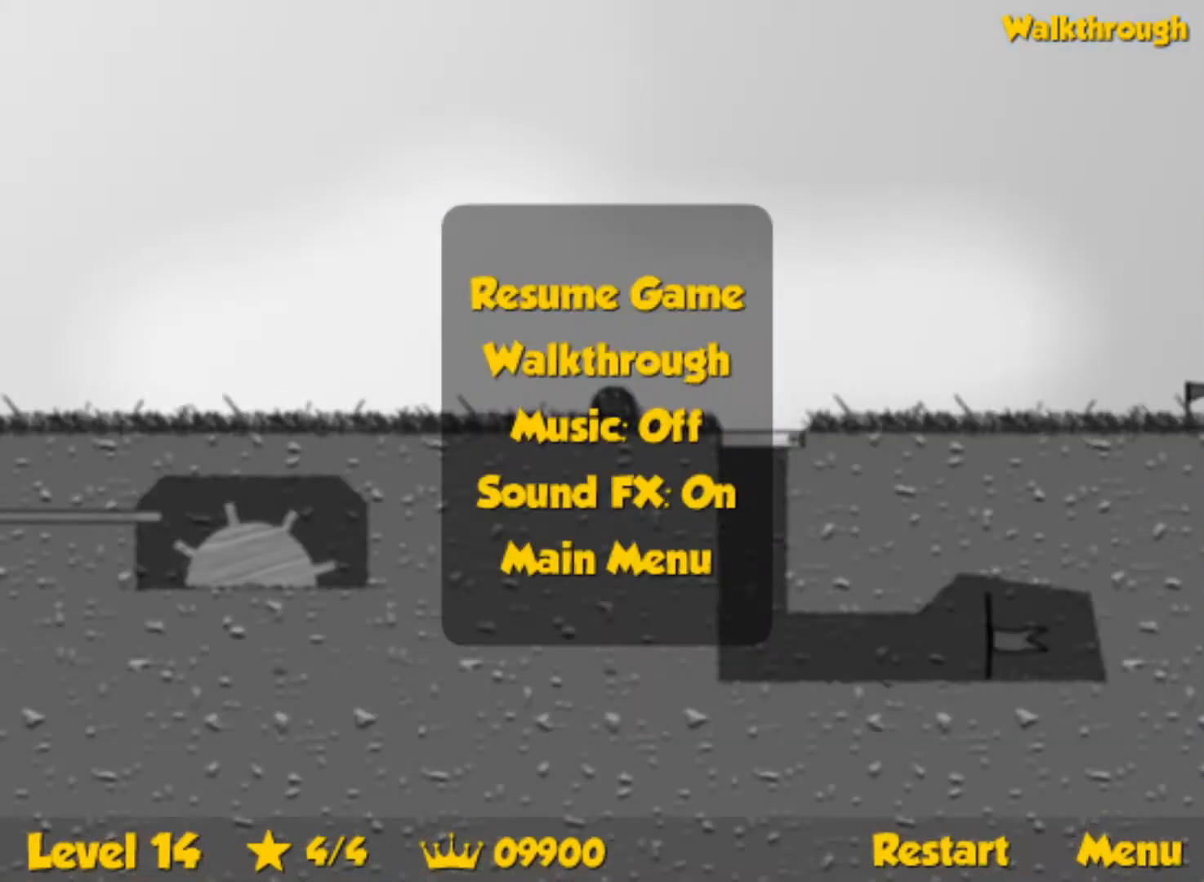
{"keys": ["up"], "events": []}
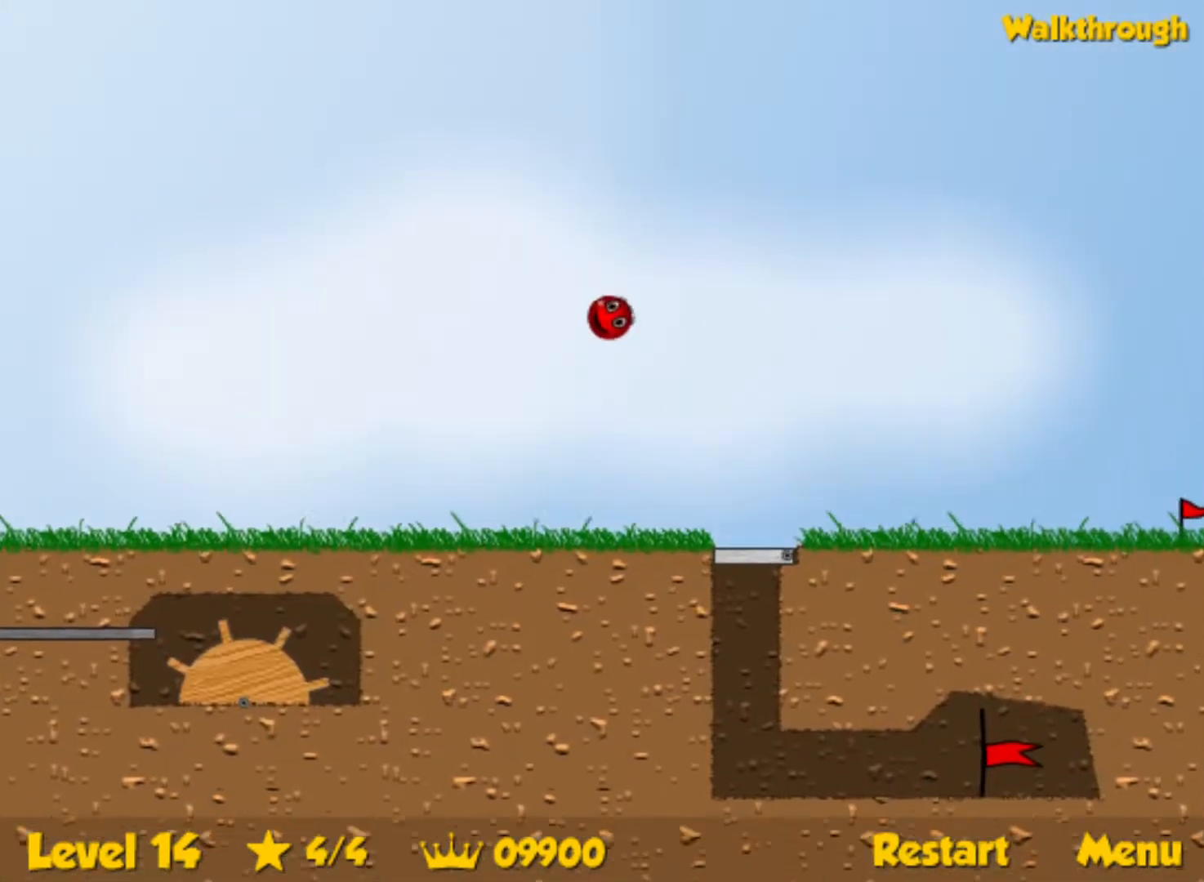
{"keys": ["up"], "events": [[33, "right", "down"], [117, "right", "up"]]}
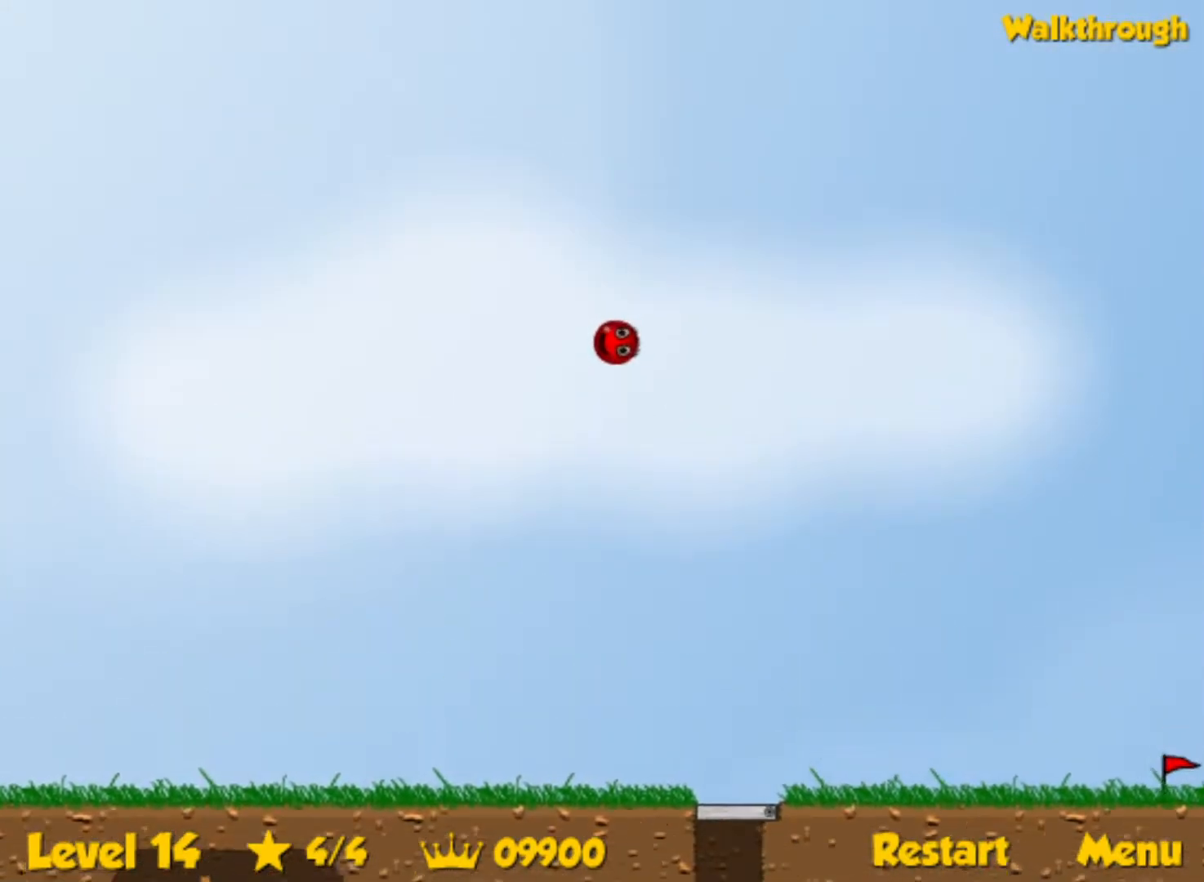
{"keys": ["up"], "events": []}